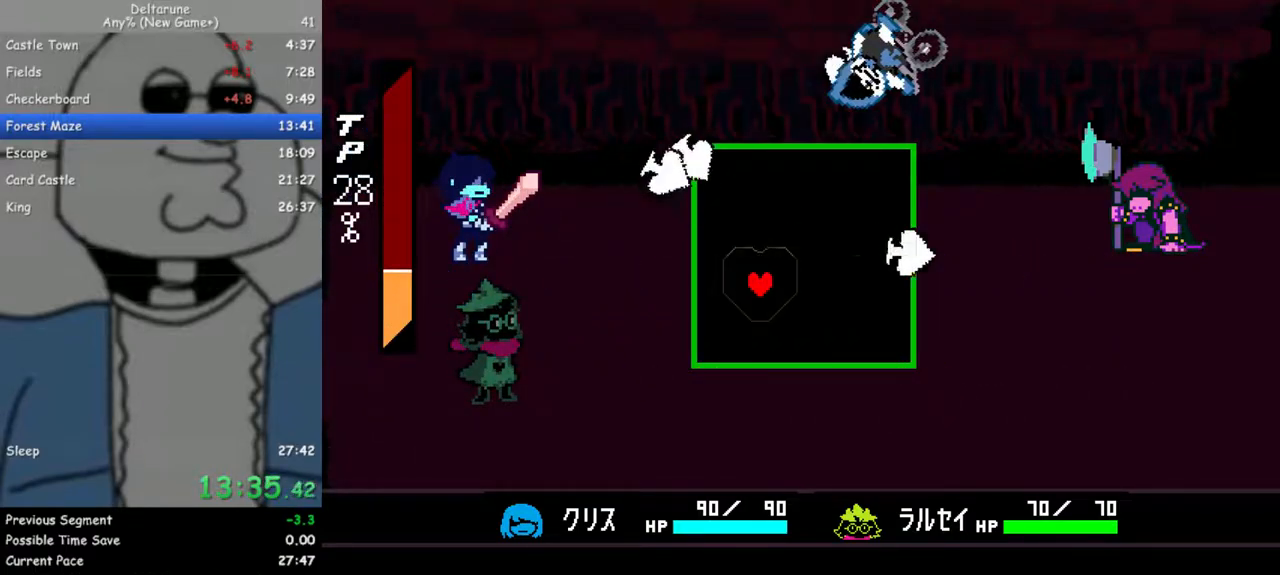
Gameplay with keyboard; each line is a JSON object with the keys held at the frame after it. "events" lists presses ("down") and releases ("up") of "c", "down", "escape", "left", "return", "right", "up", "x" and "z" between this image and that frame as [ms after this image, input, new state], when the widget could be followed in between. No other keys are recorded. Mouse input is not recorded. Not read: ctrl shift.
{"keys": [], "events": [[233, "left", "up"], [233, "up", "down"], [383, "up", "up"]]}
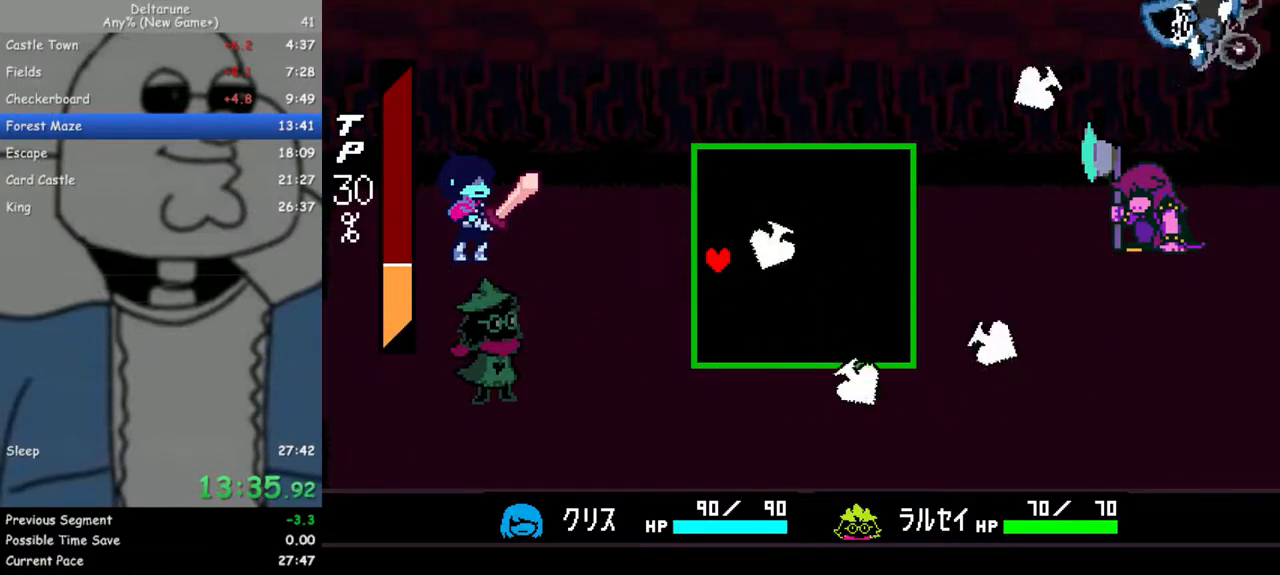
{"keys": ["up"], "events": [[167, "up", "down"], [250, "up", "up"], [483, "up", "down"]]}
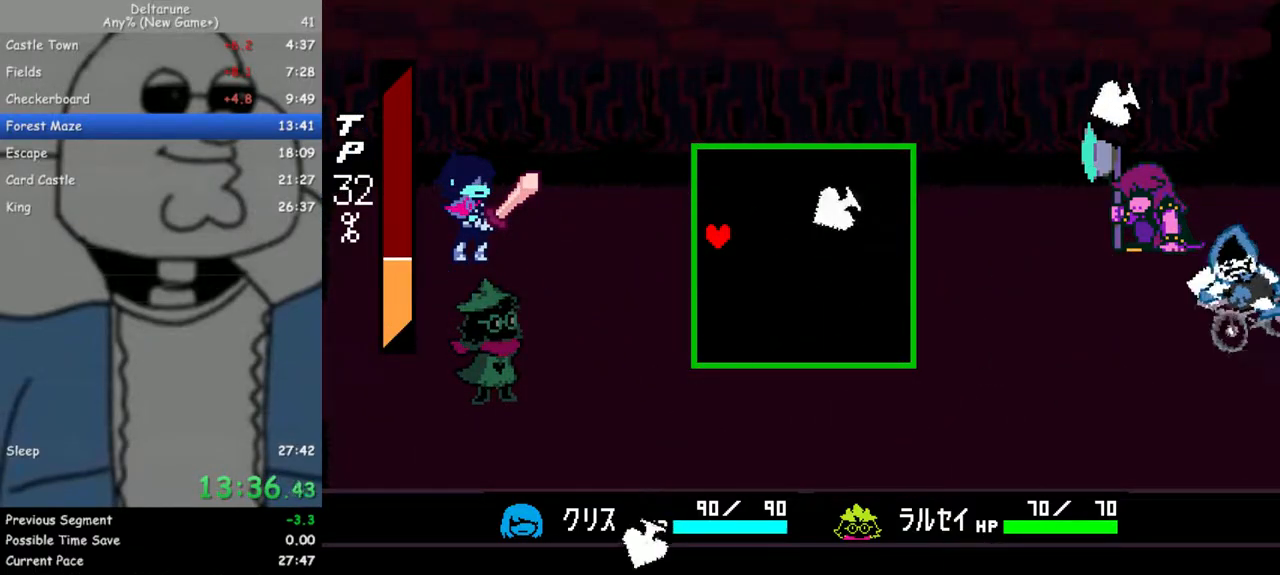
{"keys": [], "events": [[83, "up", "up"], [317, "right", "down"], [317, "up", "down"], [500, "right", "up"], [500, "up", "up"]]}
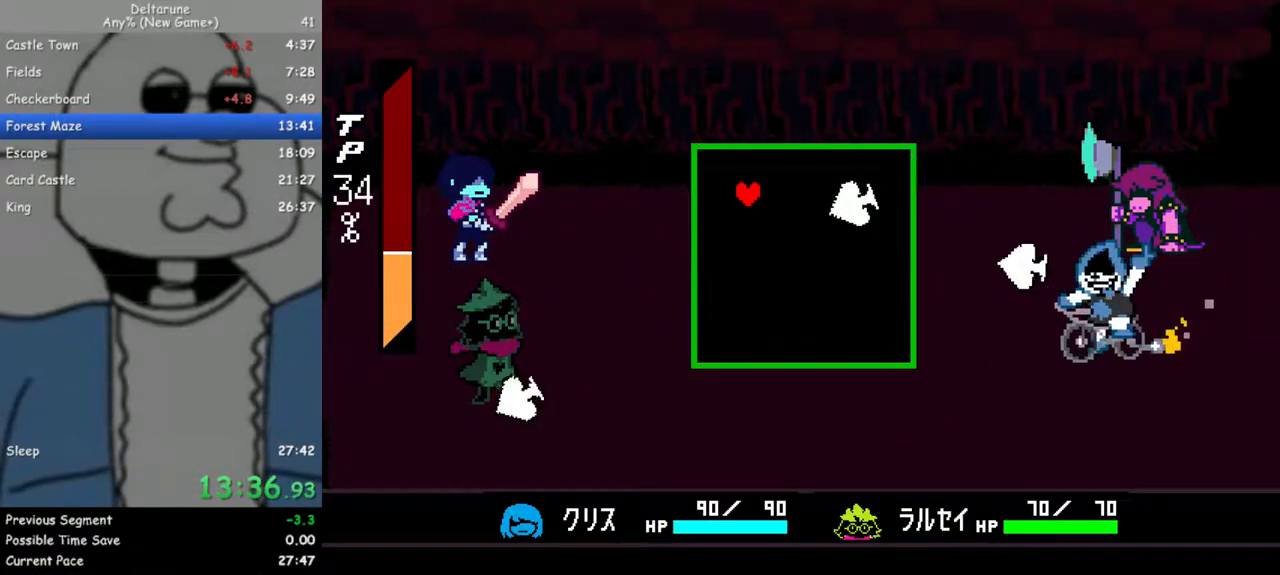
{"keys": ["right"], "events": [[417, "right", "down"]]}
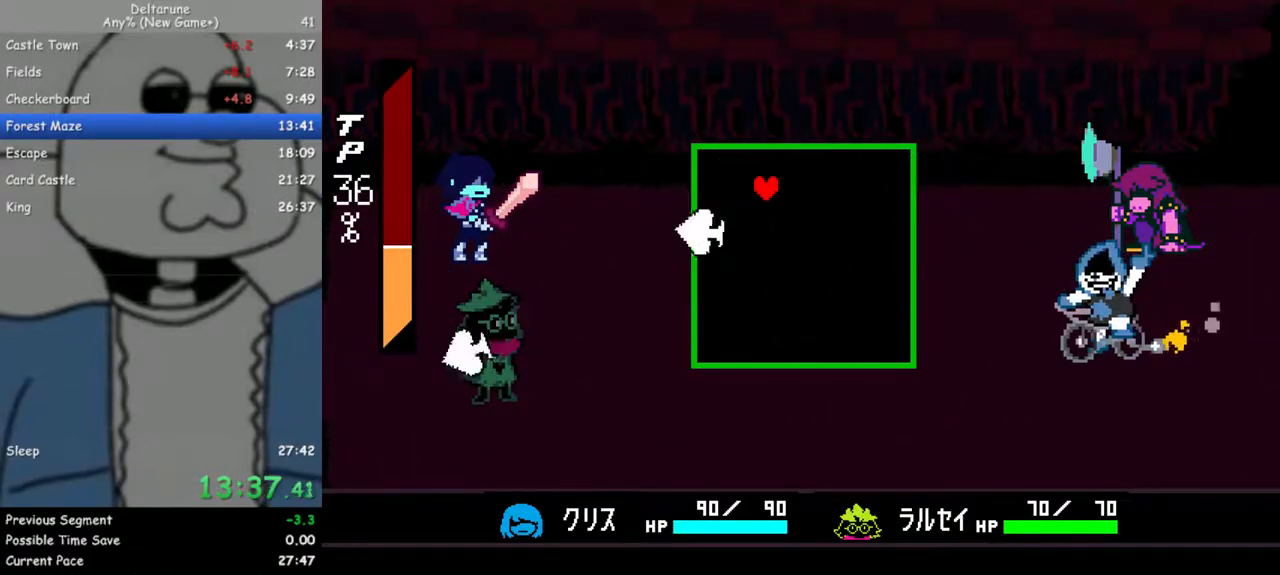
{"keys": [], "events": [[17, "right", "up"]]}
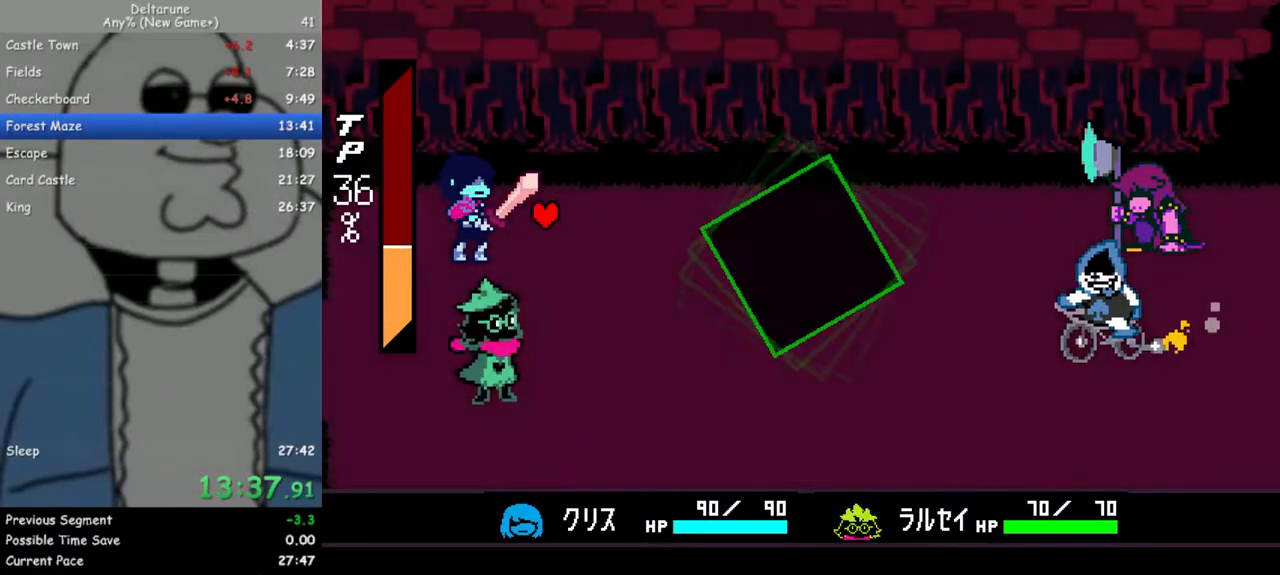
{"keys": ["right"], "events": [[500, "right", "down"]]}
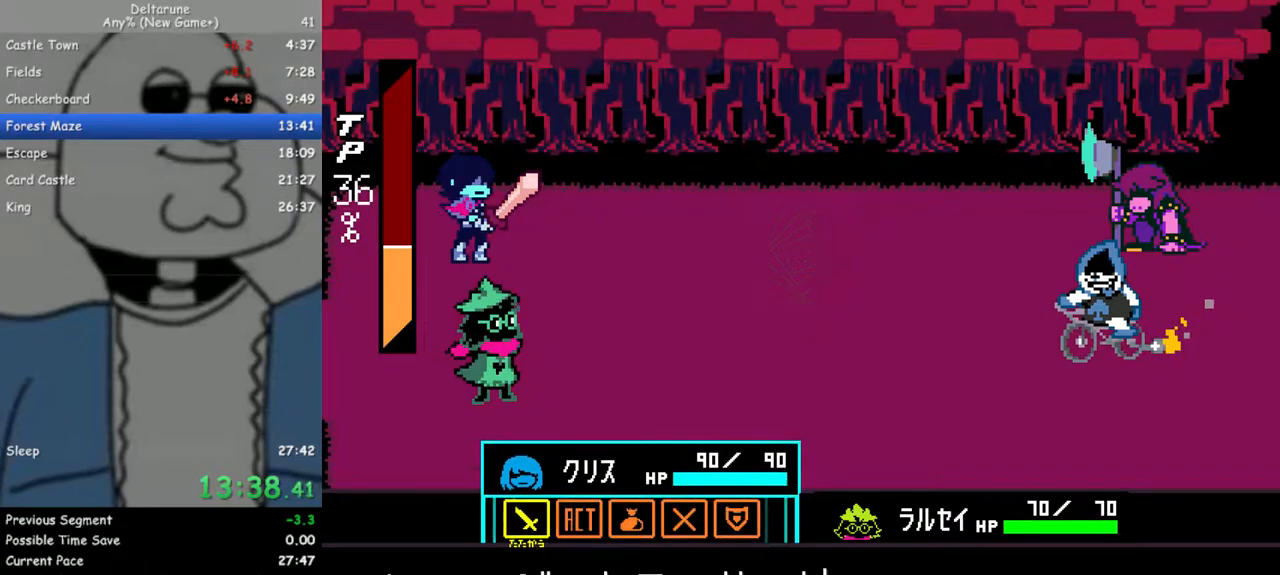
{"keys": ["down"], "events": [[100, "right", "up"], [100, "z", "down"], [133, "z", "up"], [233, "down", "down"], [283, "down", "up"], [417, "z", "down"], [467, "down", "down"], [467, "z", "up"]]}
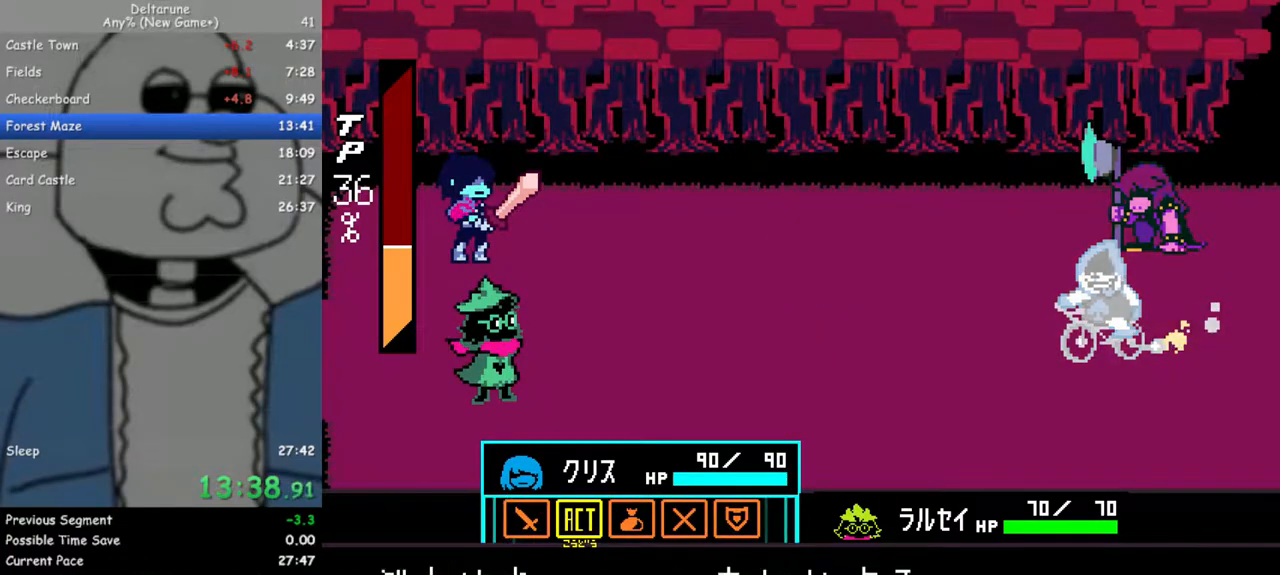
{"keys": ["right", "z"], "events": [[67, "down", "up"], [100, "z", "down"], [200, "z", "up"], [250, "return", "down"], [300, "return", "up"], [300, "z", "down"], [333, "right", "down"], [333, "z", "up"], [383, "return", "down"], [433, "return", "up"], [433, "z", "down"]]}
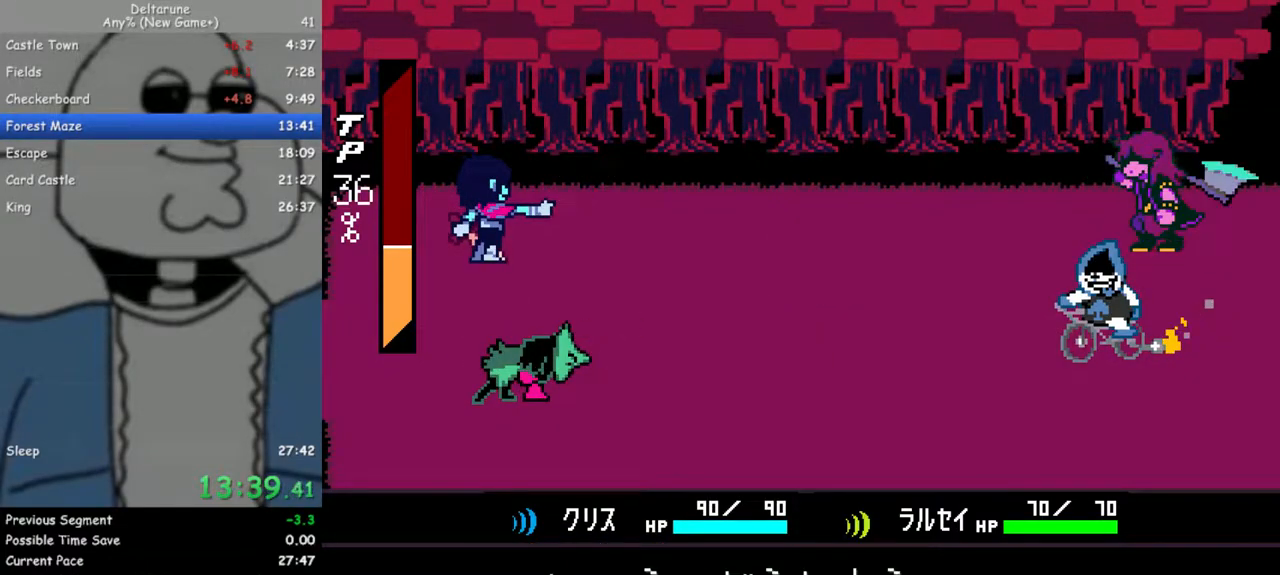
{"keys": ["right"], "events": [[33, "return", "down"], [33, "z", "up"], [67, "return", "up"], [67, "z", "down"], [167, "return", "down"], [167, "z", "up"], [217, "return", "up"], [267, "z", "down"], [300, "return", "down"], [300, "z", "up"], [350, "return", "up"], [400, "z", "down"], [450, "return", "down"], [500, "return", "up"], [500, "z", "up"]]}
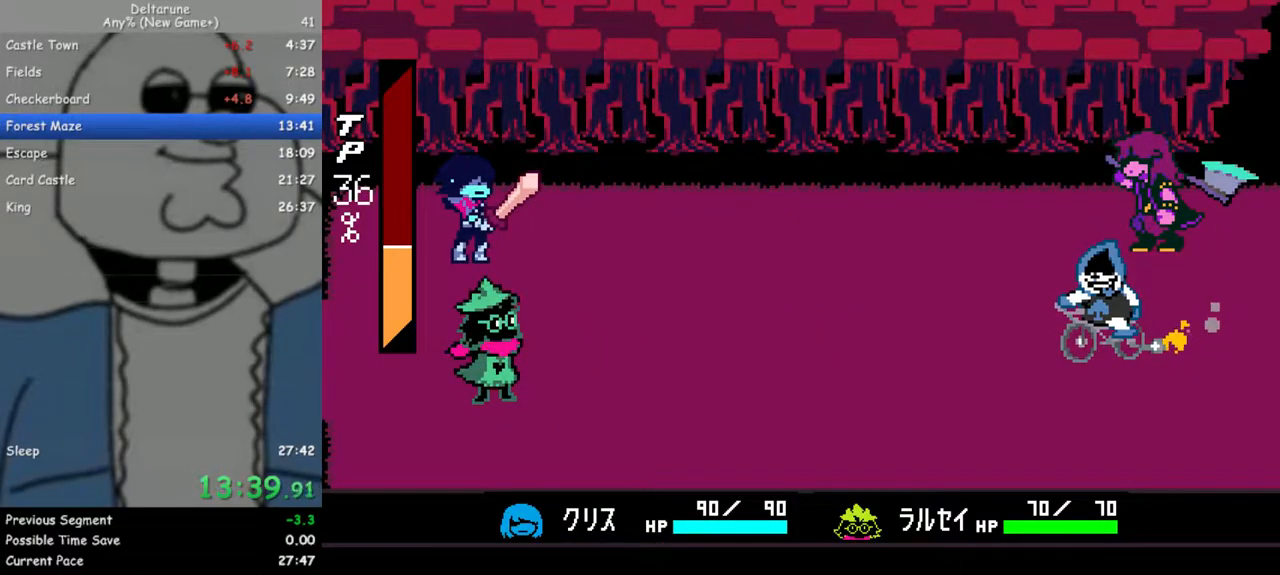
{"keys": ["return", "right"], "events": [[50, "z", "down"], [83, "return", "down"], [133, "return", "up"], [133, "z", "up"], [183, "return", "down"], [183, "z", "down"], [283, "return", "up"], [283, "z", "up"], [367, "return", "down"], [367, "z", "down"], [417, "return", "up"], [467, "return", "down"], [467, "z", "up"]]}
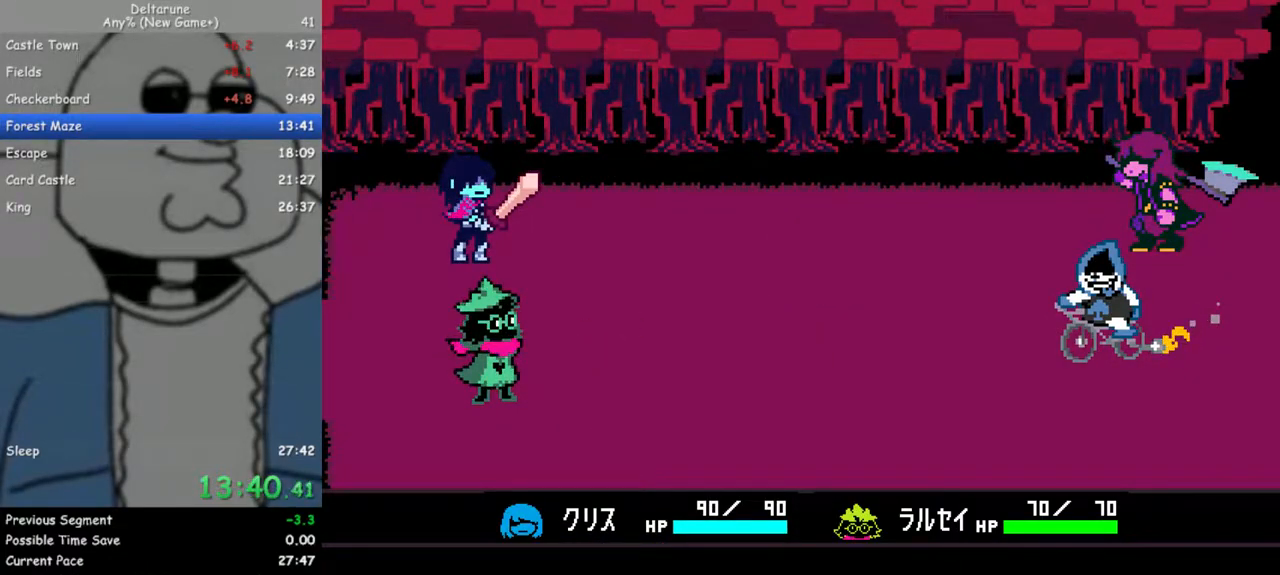
{"keys": ["right"], "events": [[17, "return", "up"], [17, "z", "down"], [100, "return", "down"], [100, "z", "up"], [200, "return", "up"], [200, "z", "down"], [250, "return", "down"], [283, "z", "up"], [333, "return", "up"], [333, "z", "down"], [383, "return", "down"], [433, "z", "up"], [483, "return", "up"]]}
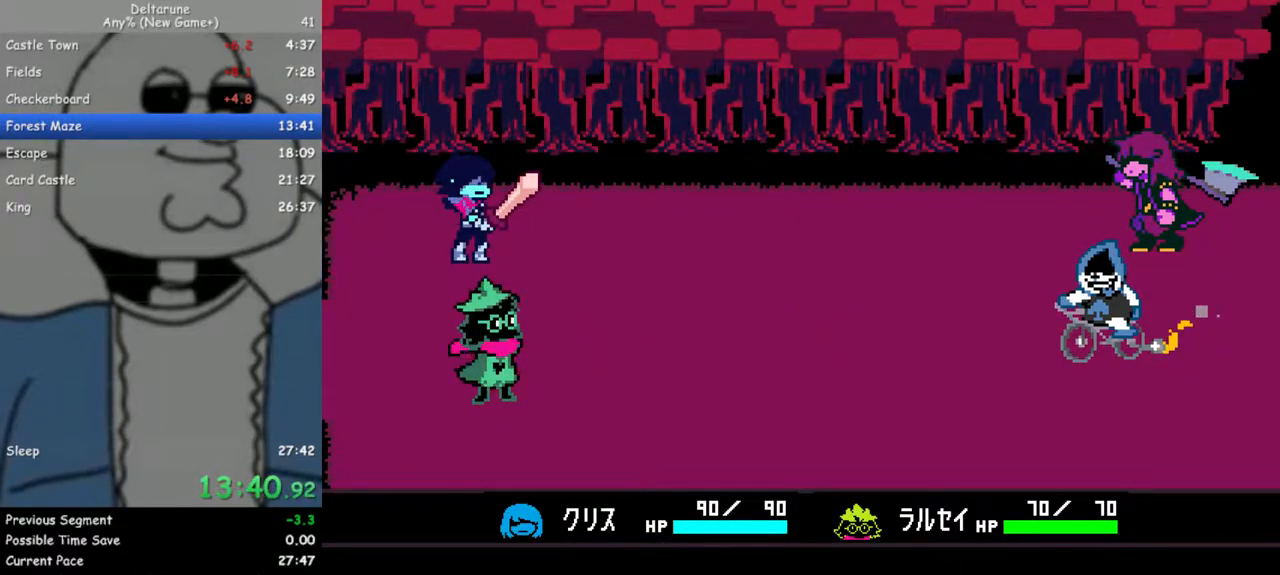
{"keys": ["return", "right"], "events": [[33, "z", "down"], [67, "return", "down"], [117, "return", "up"], [117, "z", "up"], [167, "z", "down"], [217, "return", "down"], [267, "return", "up"], [267, "z", "up"], [350, "return", "down"], [350, "z", "down"], [400, "return", "up"], [450, "z", "up"], [500, "return", "down"]]}
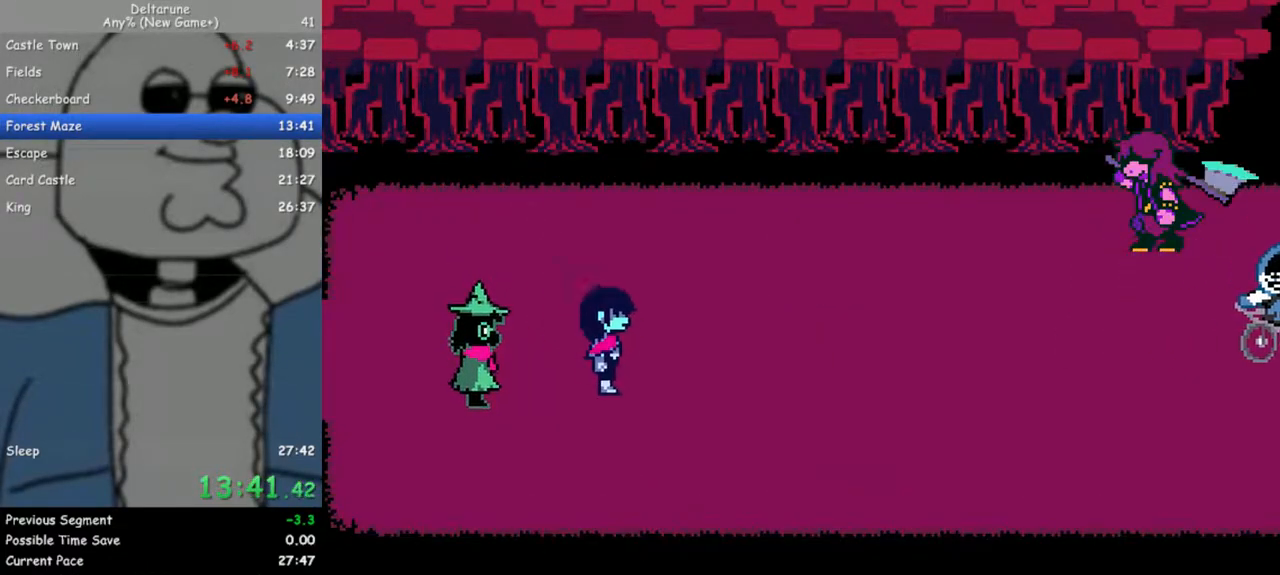
{"keys": ["right"], "events": [[33, "z", "down"], [83, "return", "up"], [133, "return", "down"], [133, "z", "up"], [183, "return", "up"], [233, "z", "down"], [267, "return", "down"], [317, "z", "up"], [367, "return", "up"], [367, "z", "down"], [417, "return", "down"], [467, "z", "up"], [500, "return", "up"]]}
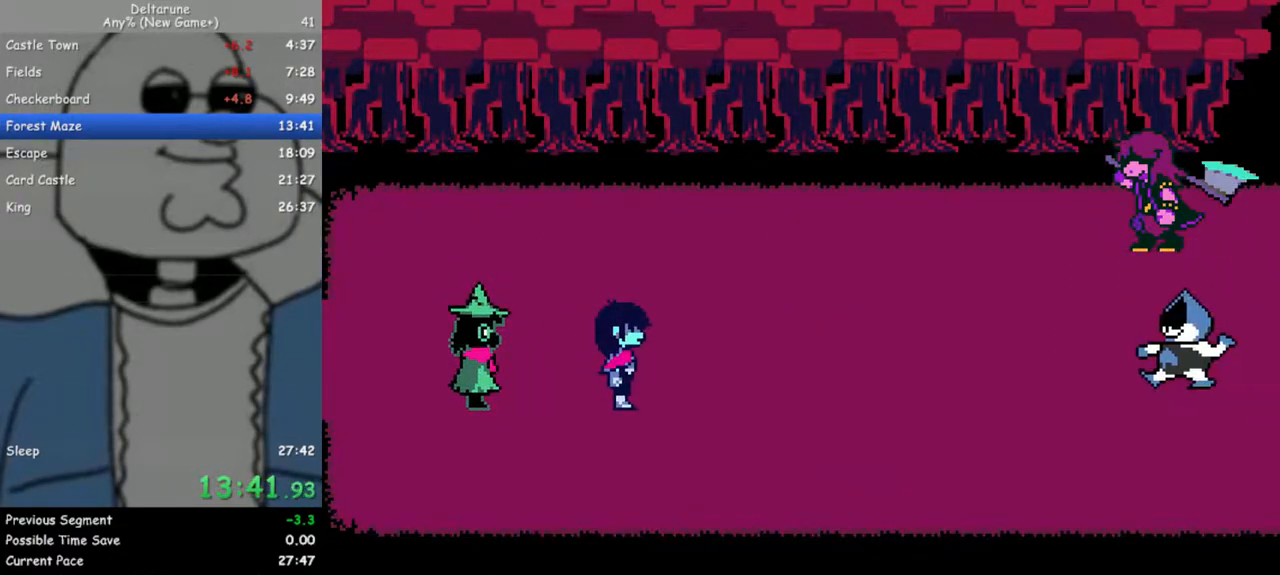
{"keys": ["right"], "events": [[50, "z", "down"], [100, "return", "down"], [150, "return", "up"], [150, "z", "up"], [200, "return", "down"], [200, "z", "down"], [283, "return", "up"], [333, "z", "up"], [383, "return", "down"], [383, "z", "down"], [433, "return", "up"], [483, "z", "up"]]}
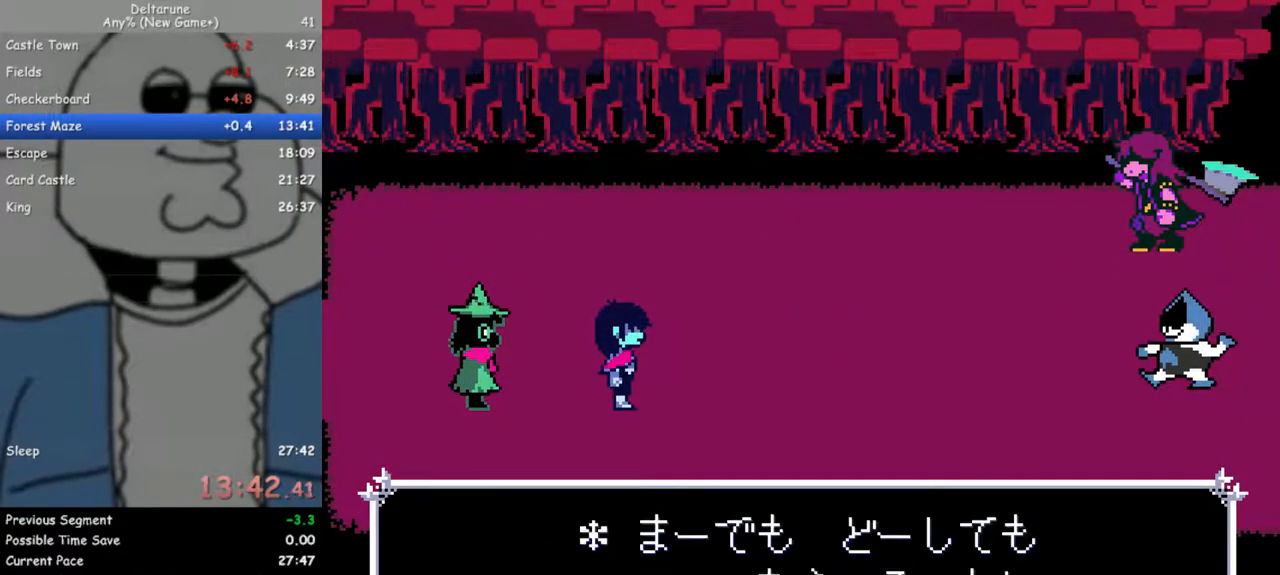
{"keys": ["return", "right"], "events": [[17, "return", "down"], [67, "z", "down"], [117, "return", "up"], [117, "z", "up"], [167, "return", "down"], [217, "z", "down"], [267, "return", "up"], [300, "return", "down"], [300, "z", "up"], [400, "return", "up"], [400, "z", "down"], [483, "return", "down"], [483, "z", "up"]]}
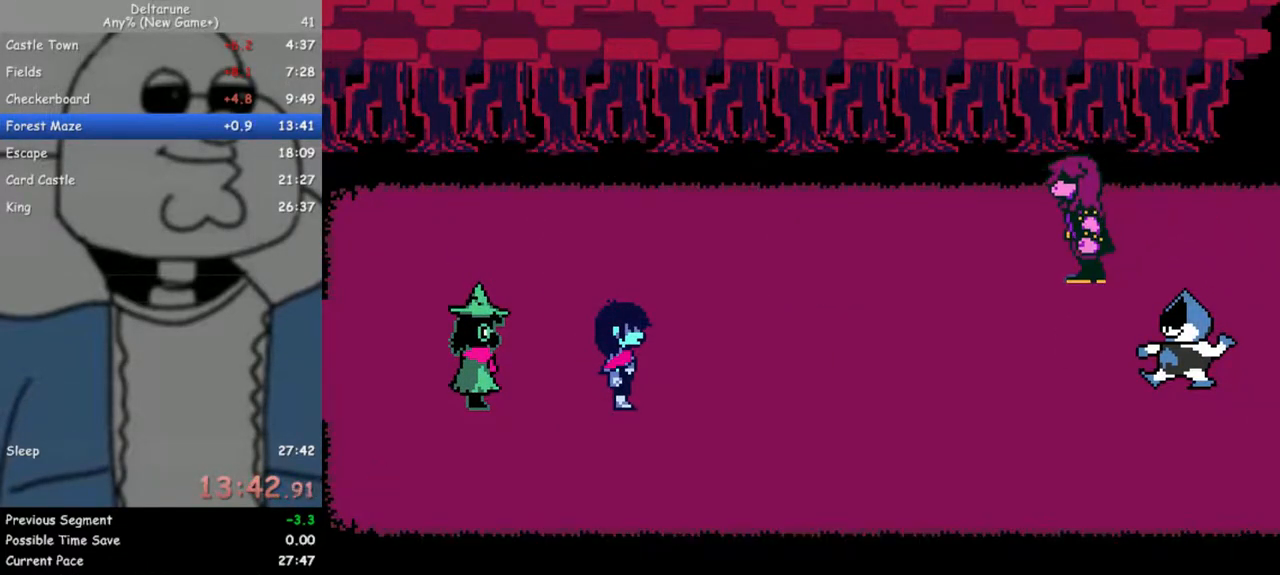
{"keys": ["right"], "events": [[33, "return", "up"], [33, "z", "down"], [83, "return", "down"], [133, "z", "up"], [183, "return", "up"], [217, "z", "down"], [267, "return", "down"], [317, "return", "up"], [317, "z", "up"], [417, "return", "down"], [417, "z", "down"], [500, "return", "up"], [500, "z", "up"]]}
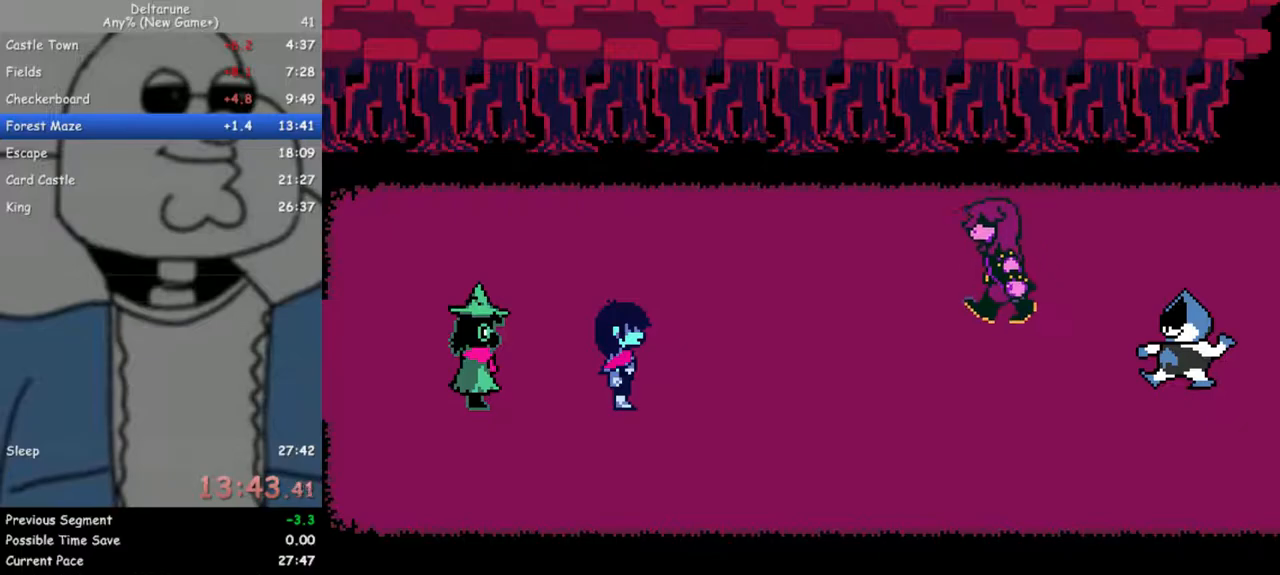
{"keys": ["right", "z"], "events": [[100, "return", "down"], [100, "z", "down"], [150, "return", "up"], [150, "z", "up"], [233, "return", "down"], [233, "z", "down"], [283, "return", "up"], [333, "z", "up"], [433, "return", "down"], [433, "z", "down"], [467, "return", "up"]]}
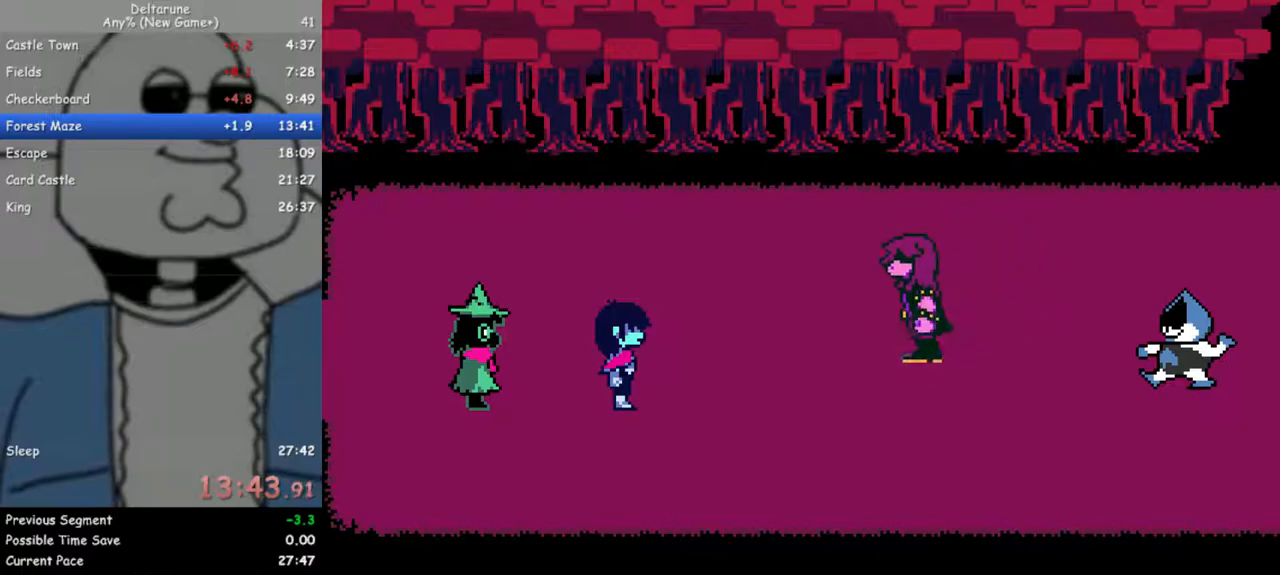
{"keys": ["right"], "events": [[17, "z", "up"], [67, "return", "down"], [67, "z", "down"], [167, "return", "up"], [167, "z", "up"], [217, "return", "down"], [250, "z", "down"], [300, "return", "up"], [350, "z", "up"], [400, "return", "down"], [400, "z", "down"], [433, "return", "up"], [483, "z", "up"]]}
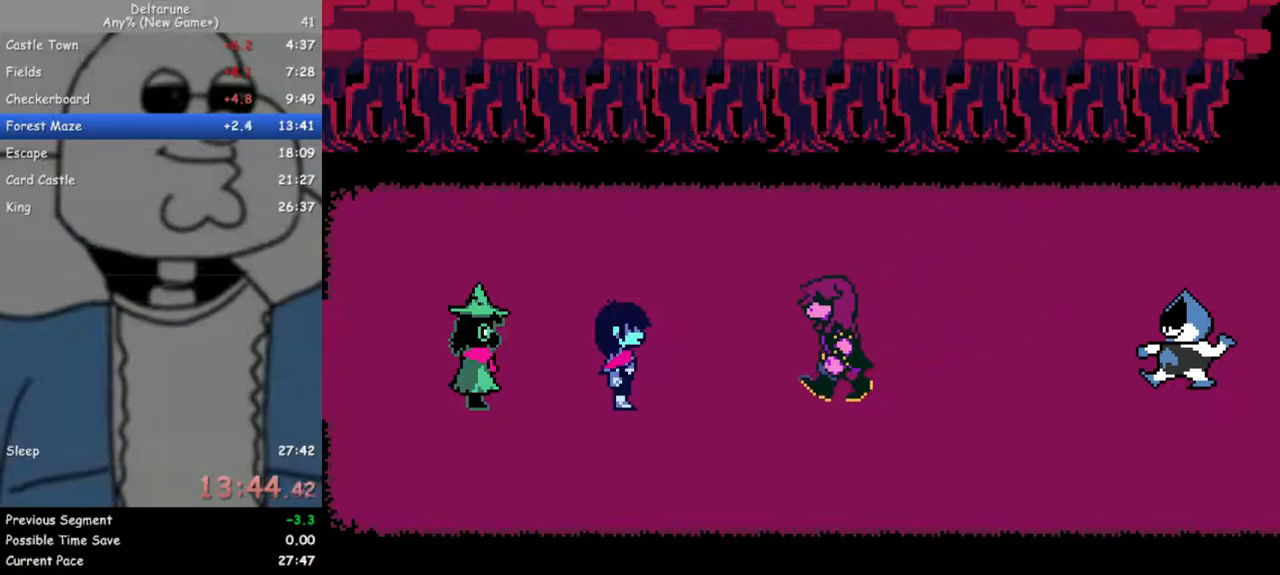
{"keys": ["return", "right"], "events": [[33, "return", "down"], [83, "z", "down"], [133, "return", "up"], [183, "z", "up"], [217, "return", "down"], [267, "return", "up"], [267, "z", "down"], [367, "return", "down"], [367, "z", "up"], [417, "z", "down"], [450, "return", "up"], [500, "return", "down"], [500, "z", "up"]]}
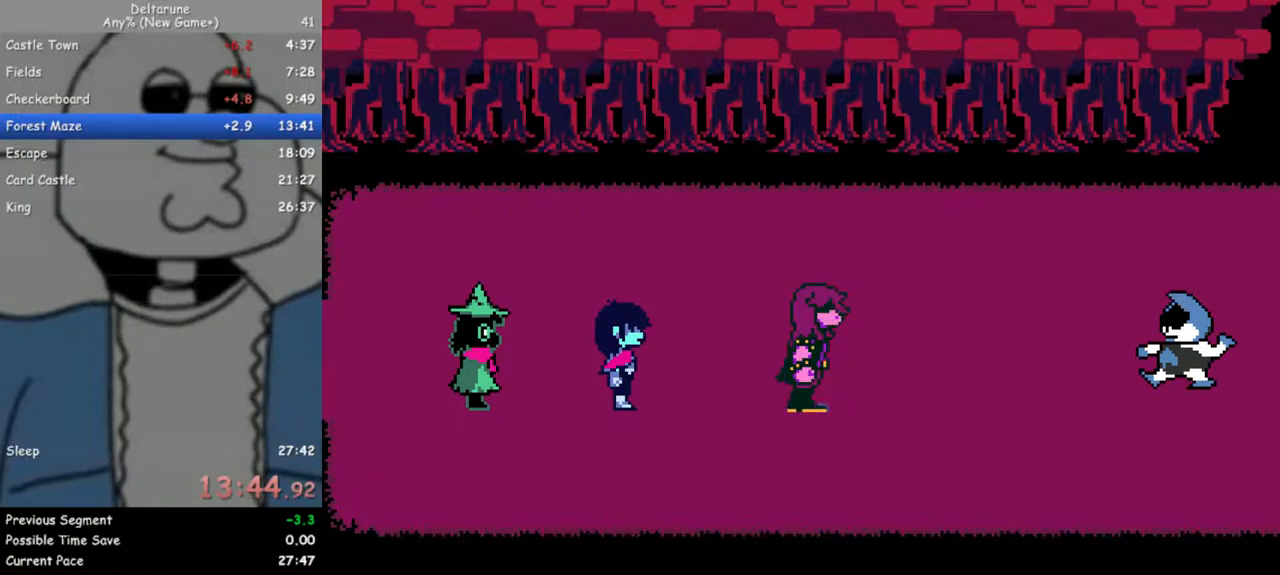
{"keys": ["return", "right", "z"], "events": [[100, "return", "up"], [100, "z", "down"], [150, "return", "down"], [183, "z", "up"], [283, "z", "down"], [383, "z", "up"], [417, "return", "up"], [467, "return", "down"], [467, "z", "down"]]}
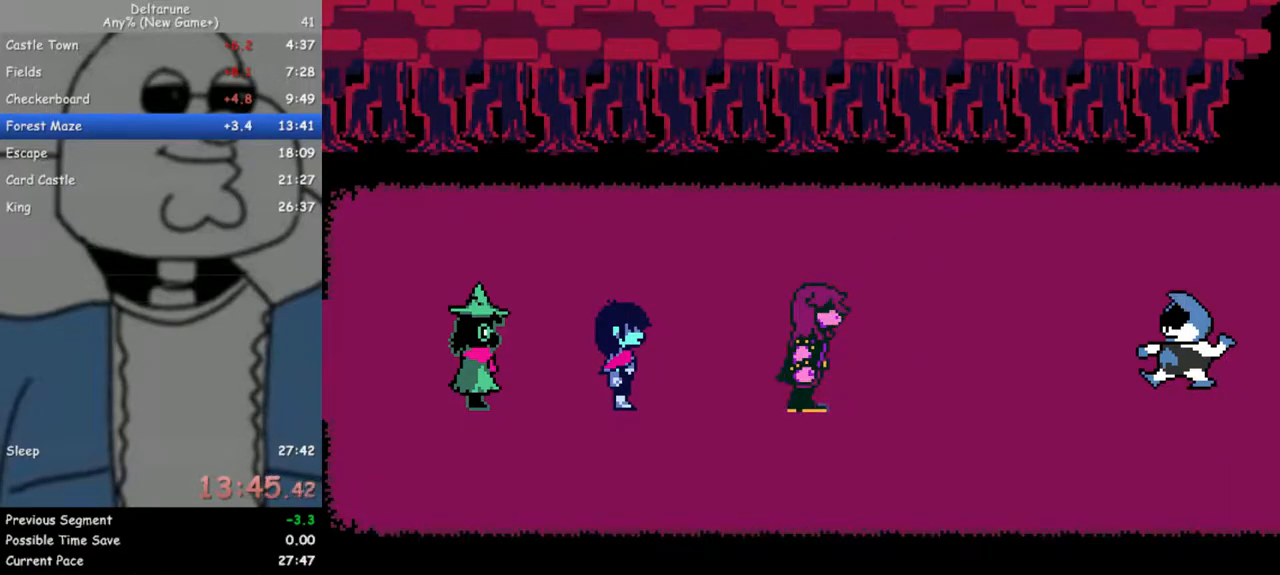
{"keys": ["right", "z"], "events": [[67, "return", "up"], [67, "z", "up"], [167, "return", "down"], [167, "z", "down"], [200, "return", "up"], [200, "z", "up"], [300, "return", "down"], [300, "z", "down"], [350, "return", "up"], [400, "z", "up"], [433, "return", "down"], [483, "return", "up"], [483, "z", "down"]]}
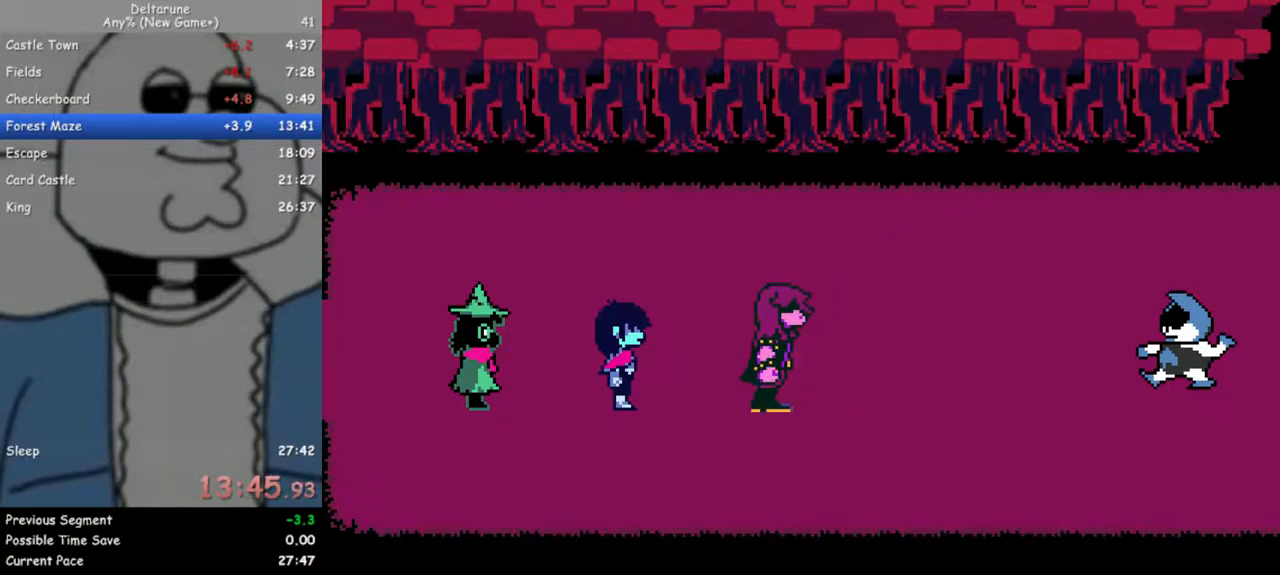
{"keys": ["right", "z"], "events": [[33, "z", "up"], [83, "return", "down"], [133, "z", "down"], [167, "return", "up"], [217, "return", "down"], [217, "z", "up"], [317, "return", "up"], [317, "z", "down"], [400, "return", "down"], [400, "z", "up"], [450, "return", "up"], [500, "z", "down"]]}
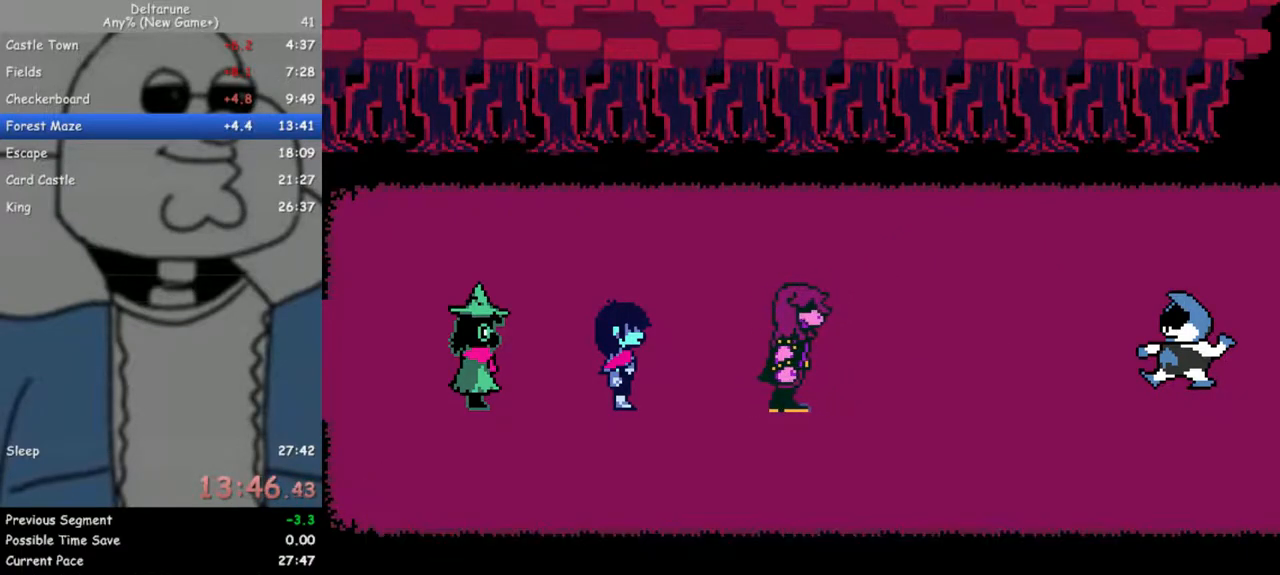
{"keys": ["right"], "events": [[50, "return", "down"], [100, "return", "up"], [100, "z", "up"], [133, "z", "down"], [183, "return", "down"], [233, "z", "up"], [283, "return", "up"], [333, "z", "down"], [367, "return", "down"], [417, "return", "up"], [417, "z", "up"]]}
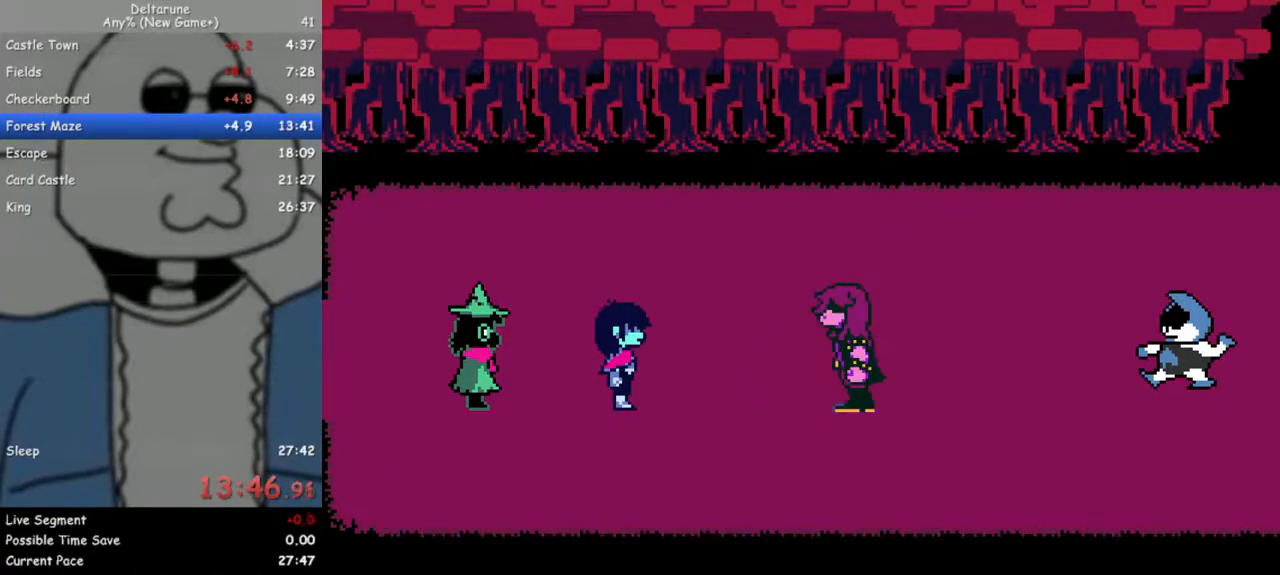
{"keys": ["return", "right"], "events": [[17, "return", "down"], [17, "z", "down"], [117, "return", "up"], [117, "z", "up"], [200, "return", "down"], [200, "z", "down"], [250, "return", "up"], [300, "z", "up"], [350, "return", "down"], [350, "z", "down"], [383, "return", "up"], [433, "z", "up"], [483, "return", "down"]]}
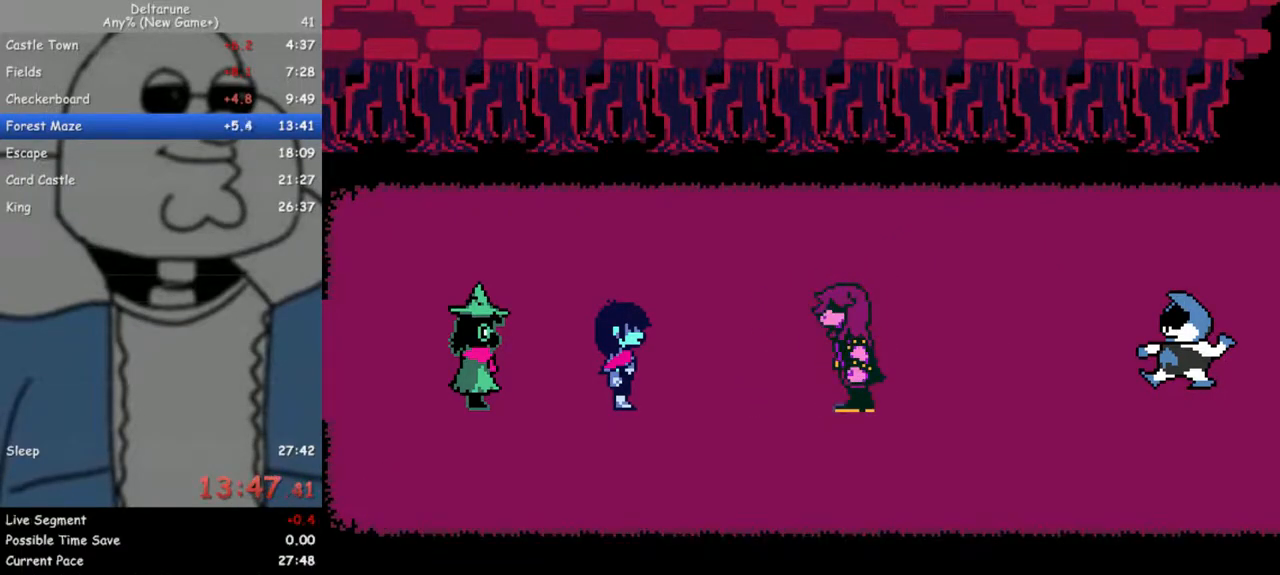
{"keys": ["return", "right"], "events": [[33, "z", "down"], [83, "return", "up"], [117, "z", "up"], [167, "return", "down"], [167, "z", "down"], [217, "return", "up"], [267, "z", "up"], [317, "return", "down"], [350, "z", "down"], [400, "return", "up"], [450, "z", "up"], [500, "return", "down"]]}
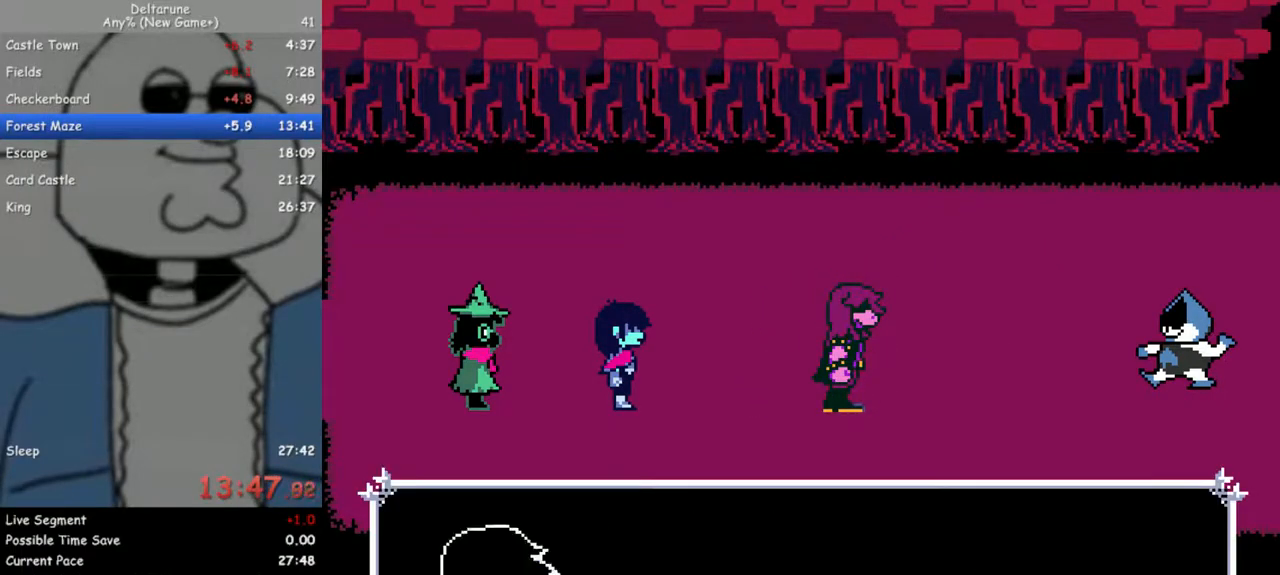
{"keys": ["right"], "events": [[50, "return", "up"], [50, "z", "down"], [133, "return", "down"], [133, "z", "up"], [183, "return", "up"], [183, "z", "down"], [283, "return", "down"], [283, "z", "up"], [333, "return", "up"], [367, "z", "down"], [417, "return", "down"], [467, "return", "up"], [467, "z", "up"]]}
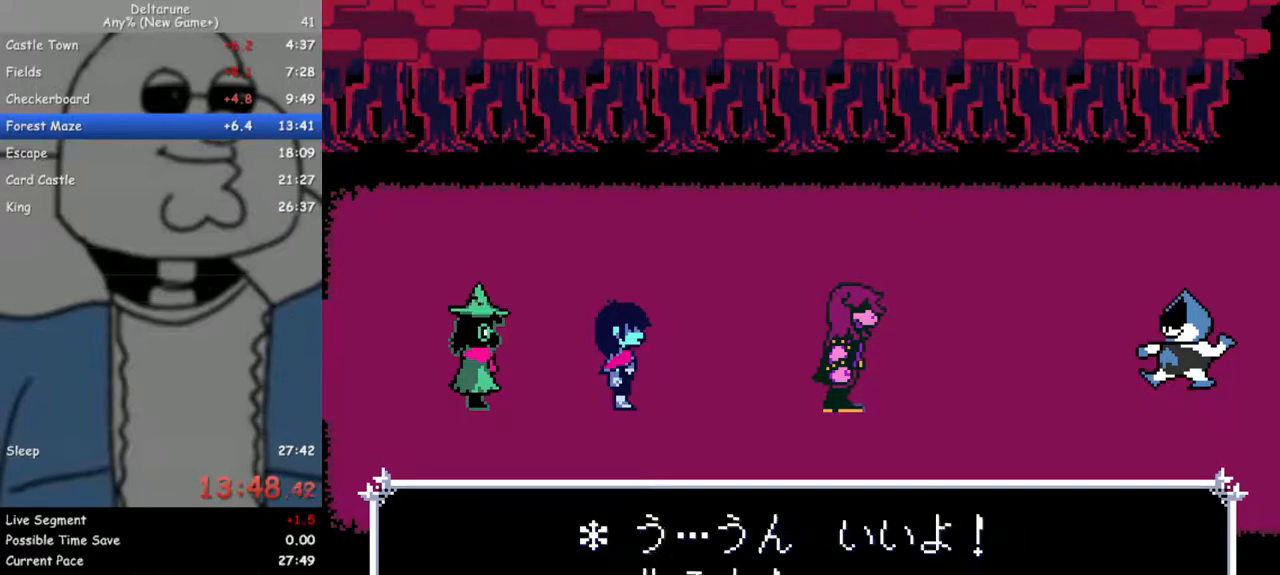
{"keys": ["return", "right", "z"], "events": [[17, "z", "down"], [67, "return", "down"], [100, "return", "up"], [100, "z", "up"], [150, "return", "down"], [200, "z", "down"], [250, "return", "up"], [250, "z", "up"], [300, "return", "down"], [333, "z", "down"], [383, "return", "up"], [433, "z", "up"], [483, "return", "down"], [483, "z", "down"]]}
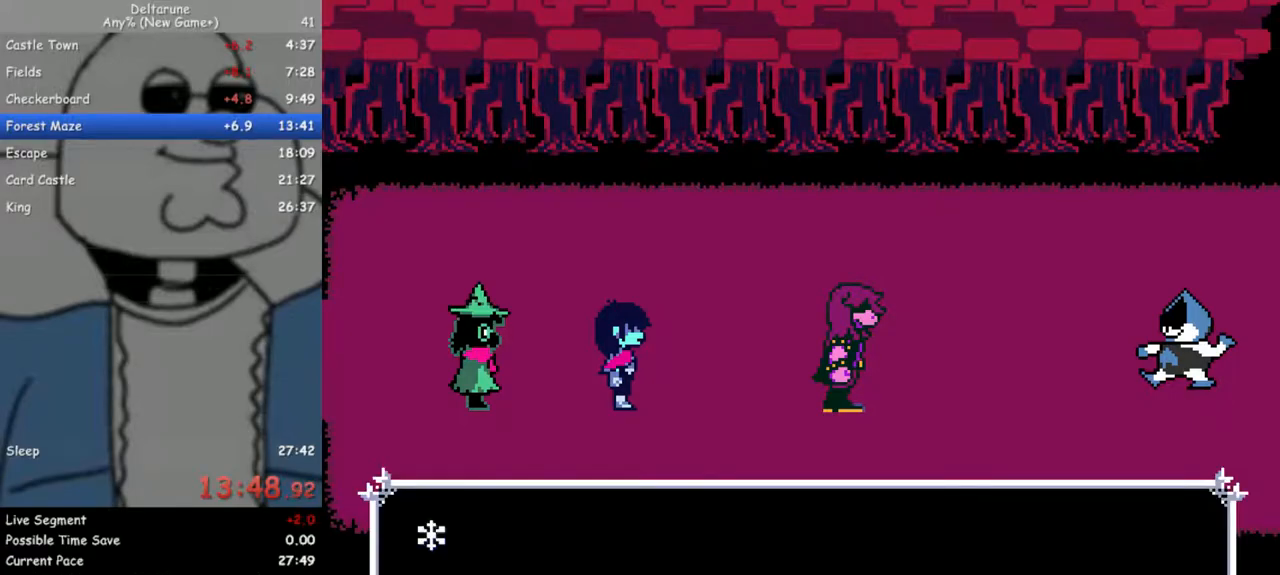
{"keys": ["right", "z"], "events": [[33, "return", "up"], [67, "z", "up"], [117, "return", "down"], [167, "return", "up"], [167, "z", "down"], [267, "return", "down"], [267, "z", "up"], [317, "return", "up"], [317, "z", "down"], [400, "return", "down"], [400, "z", "up"], [450, "return", "up"], [500, "z", "down"]]}
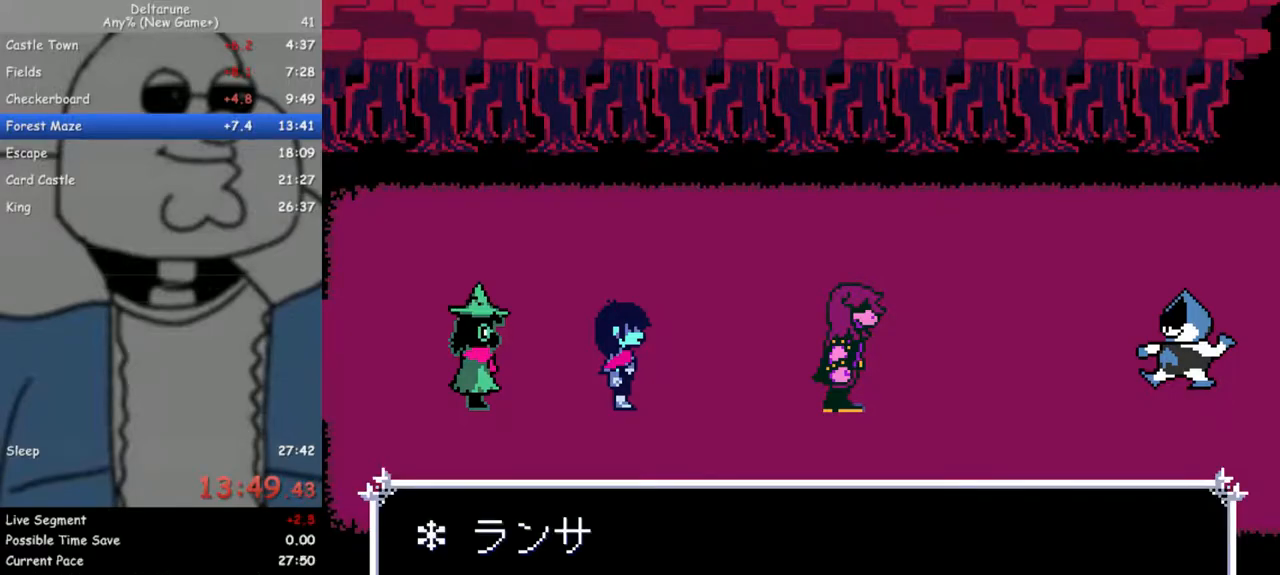
{"keys": ["right"], "events": [[50, "return", "down"], [83, "return", "up"], [83, "z", "up"], [133, "z", "down"], [233, "return", "down"], [233, "z", "up"], [283, "return", "up"], [317, "z", "down"], [367, "return", "down"], [417, "return", "up"], [417, "z", "up"]]}
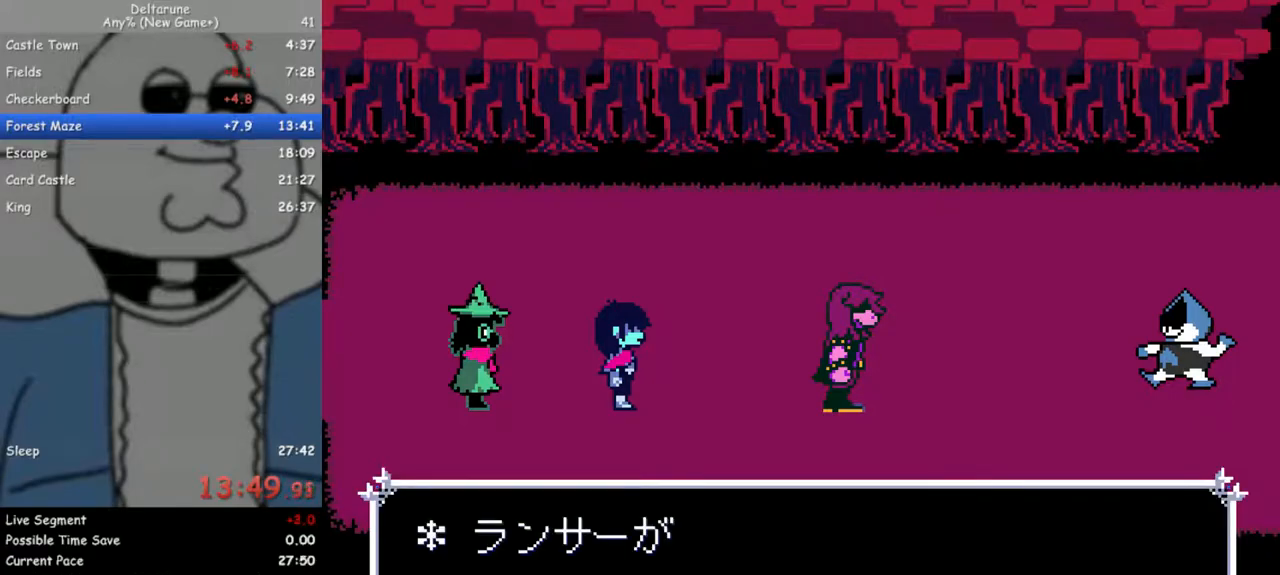
{"keys": ["return", "right"], "events": [[17, "return", "down"], [17, "z", "down"], [67, "return", "up"], [100, "z", "up"], [150, "return", "down"], [150, "z", "down"], [200, "return", "up"], [250, "z", "up"], [300, "return", "down"], [333, "z", "down"], [383, "return", "up"], [433, "z", "up"], [483, "return", "down"]]}